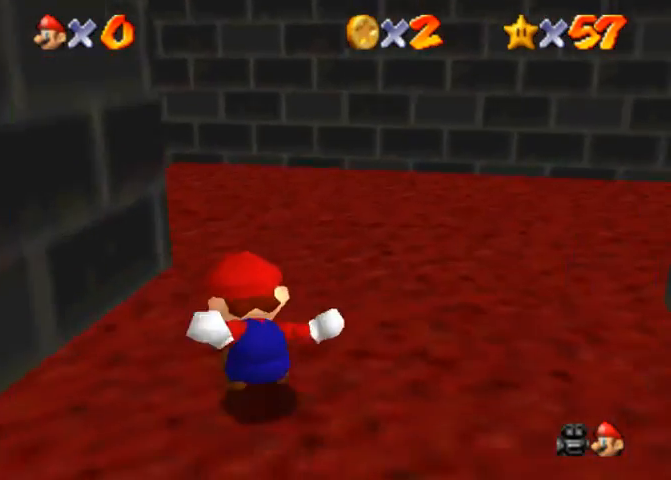
Gameplay with a controller (PlayStation layout); each line is a JSON object with the inputs held at the frame after it. "events" lists button and stick changes between this image and that frame as [ms after this image, input, new state], when the widget could be followed in between. Not read: L3 R3.
{"buttons": [], "left_stick": "up", "right_stick": "center", "events": []}
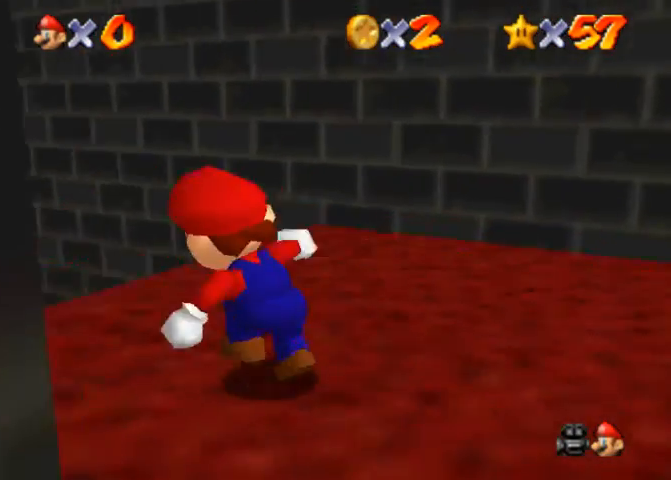
{"buttons": [], "left_stick": "up", "right_stick": "center", "events": [[133, "right_stick", "right"], [200, "right_stick", "center"]]}
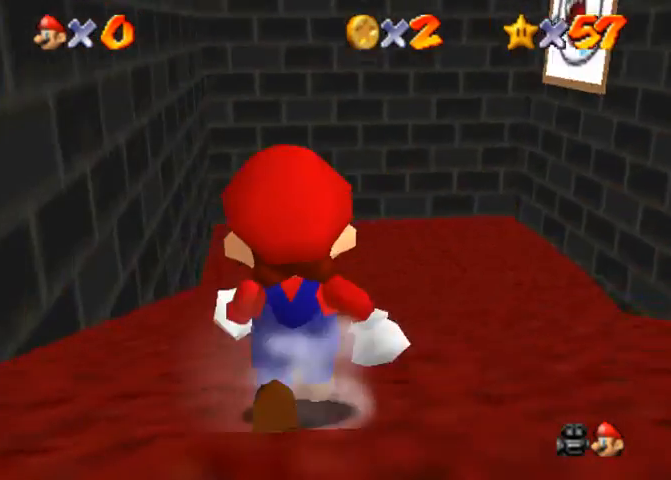
{"buttons": ["CROSS"], "left_stick": "up-right", "right_stick": "center", "events": [[133, "left_stick", "center"], [233, "left_stick", "up-right"], [400, "CROSS", "down"], [400, "SQUARE", "down"], [467, "SQUARE", "up"]]}
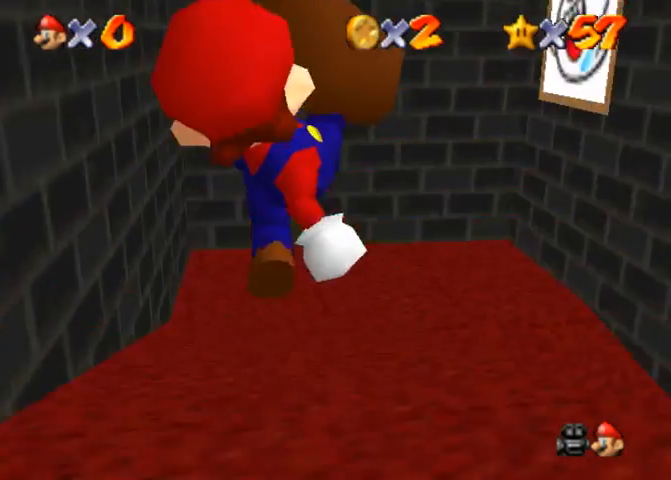
{"buttons": [], "left_stick": "up", "right_stick": "center", "events": [[33, "CROSS", "up"], [33, "right_stick", "down"], [100, "left_stick", "up"], [200, "right_stick", "center"], [300, "right_stick", "down-left"], [433, "right_stick", "center"]]}
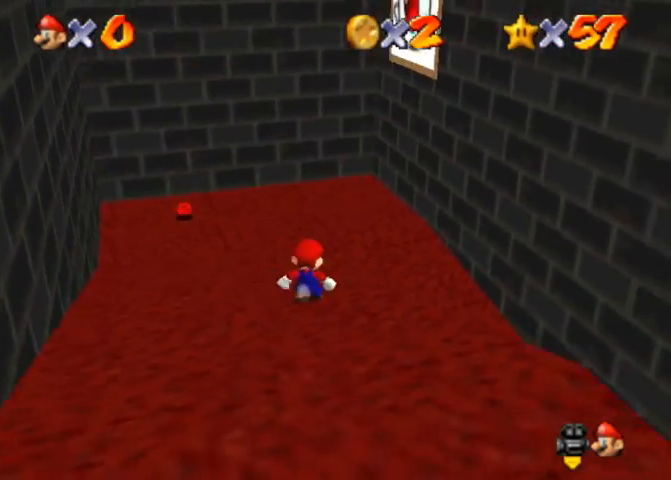
{"buttons": [], "left_stick": "up", "right_stick": "center", "events": [[67, "CROSS", "down"], [467, "CROSS", "up"]]}
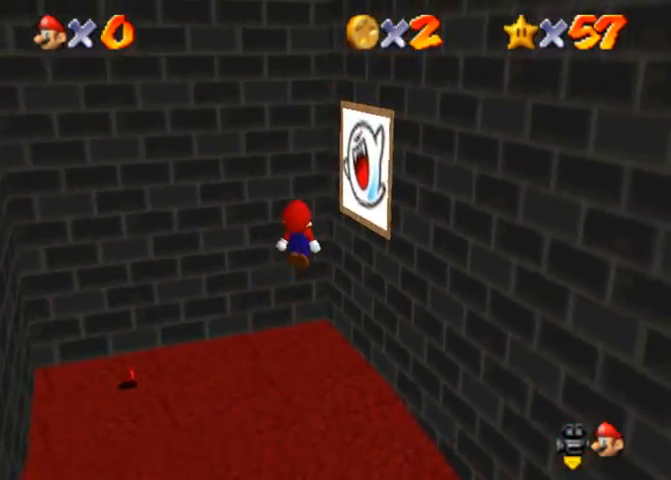
{"buttons": [], "left_stick": "up", "right_stick": "down", "events": [[33, "right_stick", "down-left"], [167, "right_stick", "down"]]}
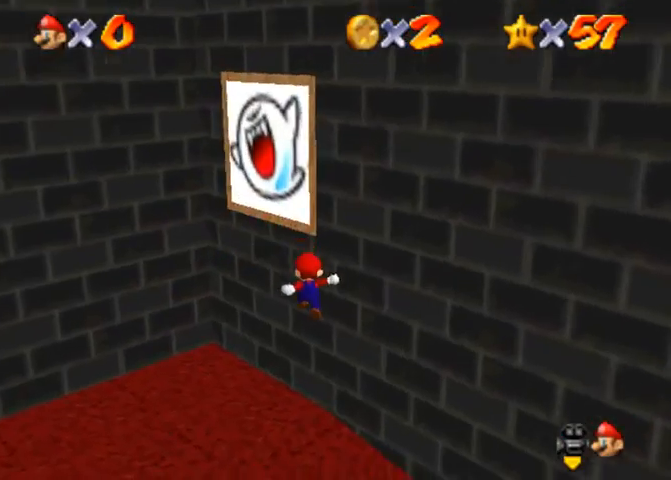
{"buttons": ["CROSS"], "left_stick": "center", "right_stick": "center", "events": [[133, "right_stick", "center"], [200, "left_stick", "down"], [333, "left_stick", "center"], [367, "CROSS", "down"]]}
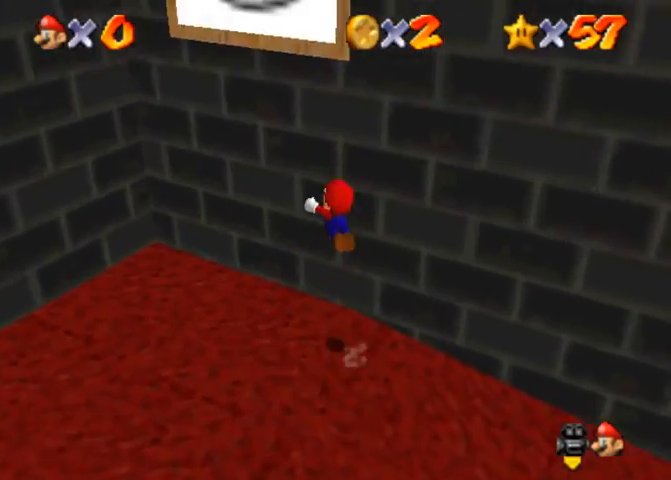
{"buttons": [], "left_stick": "up", "right_stick": "center", "events": [[200, "left_stick", "up"], [267, "CROSS", "up"], [333, "right_stick", "down"], [500, "right_stick", "center"]]}
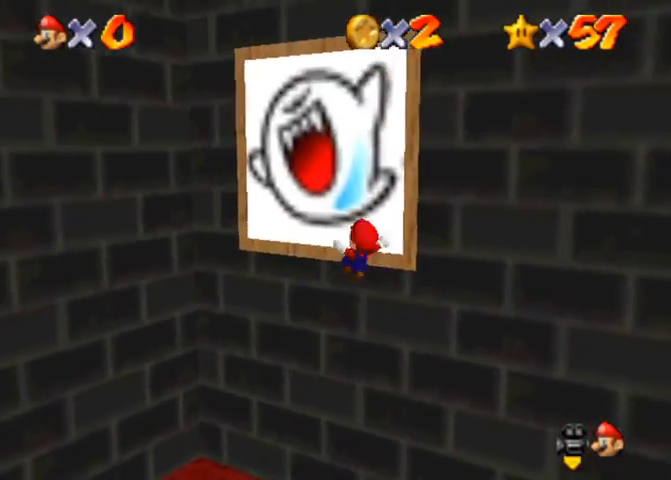
{"buttons": [], "left_stick": "center", "right_stick": "center", "events": [[67, "right_stick", "down-left"], [233, "left_stick", "center"], [267, "right_stick", "center"]]}
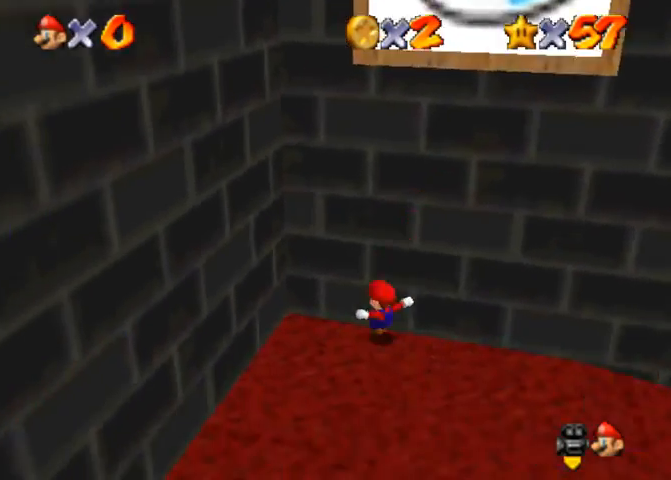
{"buttons": [], "left_stick": "right", "right_stick": "down-left", "events": [[67, "left_stick", "left"], [267, "left_stick", "down"], [267, "right_stick", "down-left"], [400, "left_stick", "right"]]}
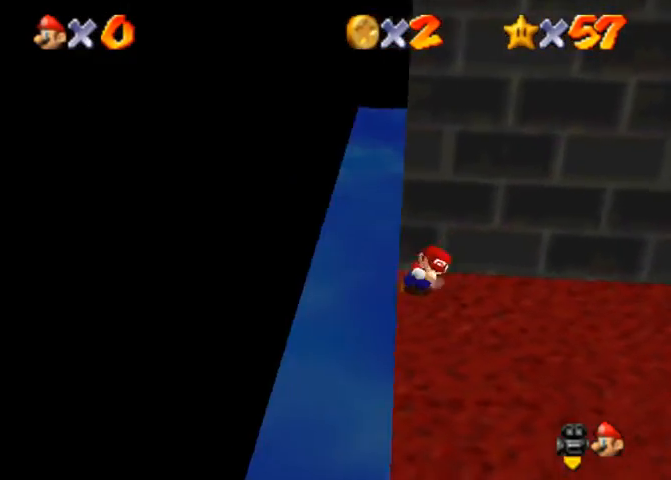
{"buttons": [], "left_stick": "down-left", "right_stick": "down-left", "events": [[300, "left_stick", "left"], [300, "right_stick", "center"], [333, "CROSS", "down"], [433, "CROSS", "up"], [500, "left_stick", "down-left"], [500, "right_stick", "down-left"]]}
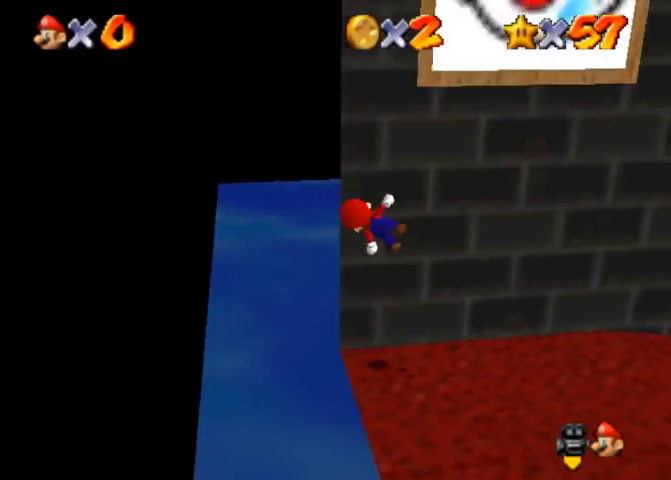
{"buttons": ["CROSS"], "left_stick": "up", "right_stick": "center", "events": [[267, "CROSS", "down"], [267, "right_stick", "center"], [300, "left_stick", "up-right"], [433, "left_stick", "up"]]}
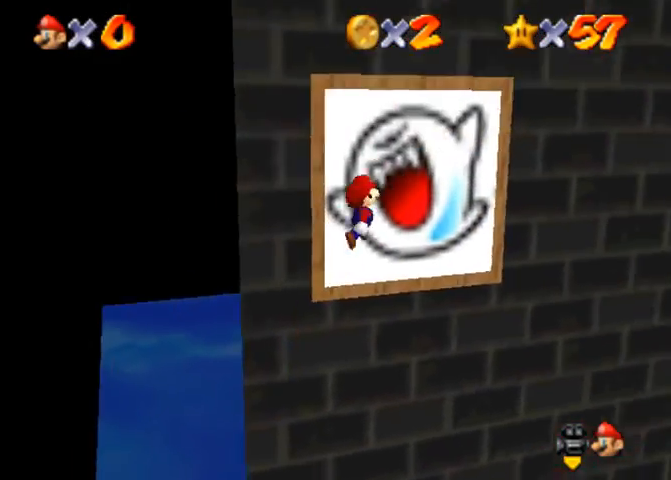
{"buttons": [], "left_stick": "up", "right_stick": "down-left", "events": [[100, "CROSS", "up"], [167, "left_stick", "up-left"], [167, "right_stick", "down-left"], [267, "left_stick", "left"], [500, "left_stick", "up"]]}
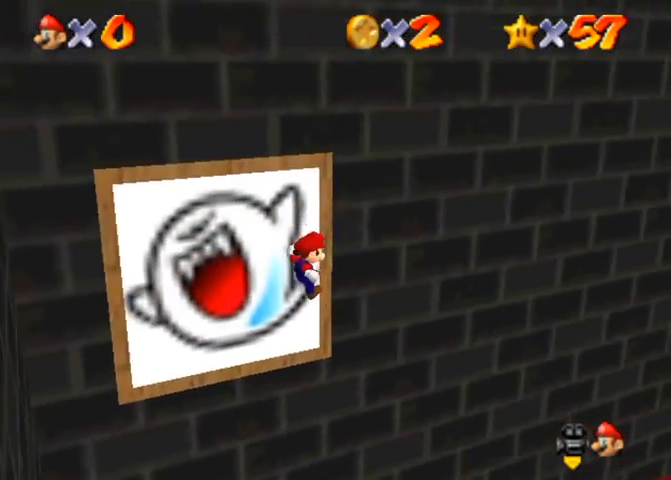
{"buttons": [], "left_stick": "up-right", "right_stick": "center", "events": [[33, "left_stick", "up-right"], [200, "left_stick", "center"], [200, "right_stick", "center"], [267, "left_stick", "right"], [333, "right_stick", "down"], [367, "left_stick", "up-right"], [500, "right_stick", "center"]]}
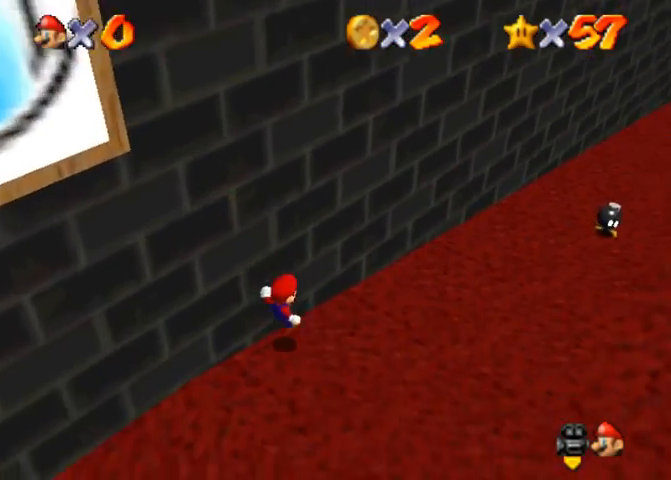
{"buttons": [], "left_stick": "up-right", "right_stick": "center", "events": [[100, "CROSS", "down"], [200, "CROSS", "up"], [400, "SQUARE", "down"], [433, "SQUARE", "up"]]}
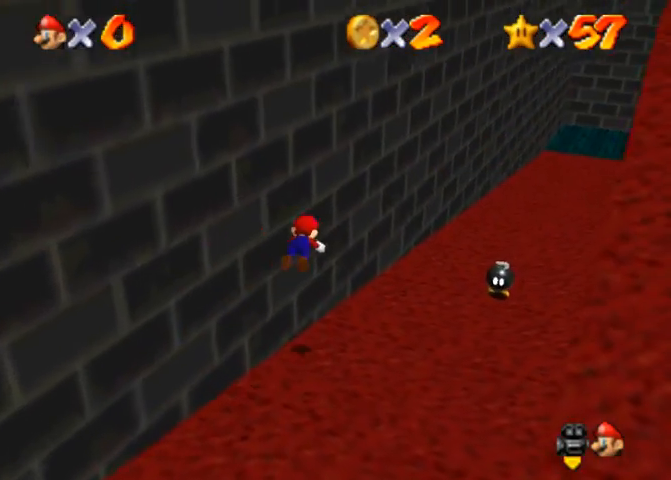
{"buttons": [], "left_stick": "up-right", "right_stick": "center", "events": [[267, "right_stick", "up"], [333, "SQUARE", "down"], [333, "right_stick", "center"], [400, "CROSS", "down"], [467, "CROSS", "up"], [467, "SQUARE", "up"]]}
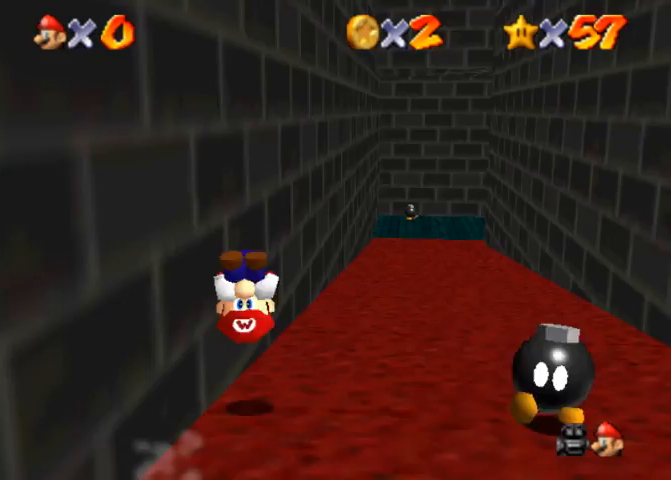
{"buttons": ["SQUARE"], "left_stick": "up-right", "right_stick": "center", "events": [[167, "right_stick", "up"], [267, "right_stick", "center"], [500, "SQUARE", "down"]]}
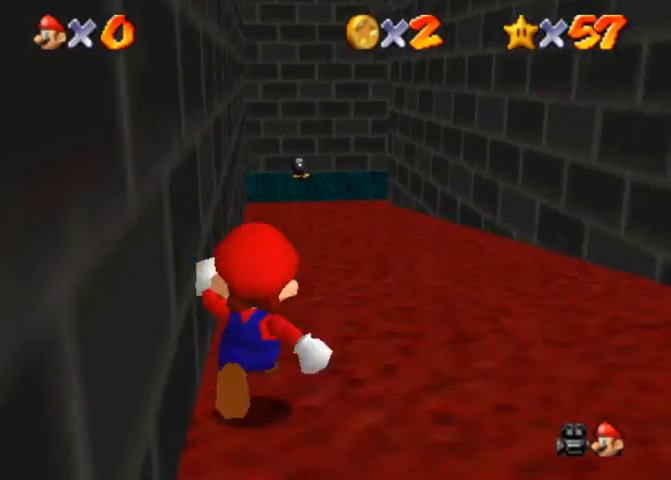
{"buttons": [], "left_stick": "up-right", "right_stick": "center", "events": [[100, "SQUARE", "up"]]}
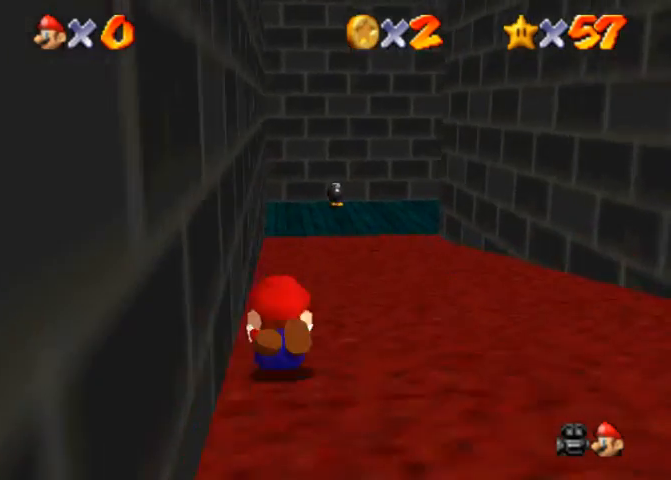
{"buttons": [], "left_stick": "up", "right_stick": "down", "events": [[33, "SQUARE", "down"], [67, "CROSS", "down"], [100, "SQUARE", "up"], [133, "CROSS", "up"], [167, "right_stick", "down"], [300, "left_stick", "up"], [400, "right_stick", "center"], [467, "right_stick", "down"]]}
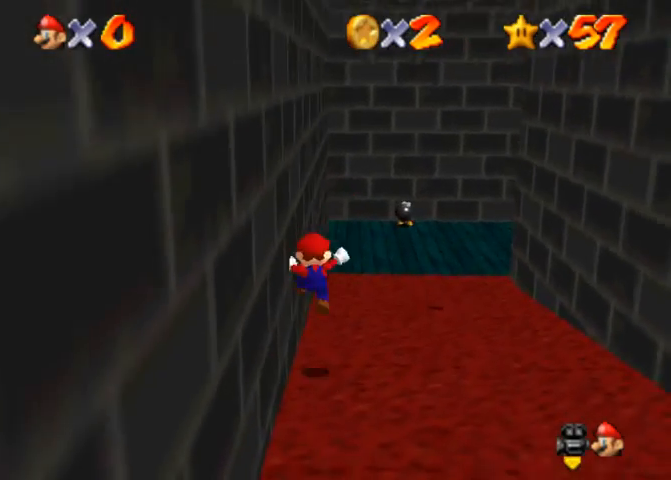
{"buttons": ["R1"], "left_stick": "right", "right_stick": "center", "events": [[100, "right_stick", "center"], [200, "left_stick", "up-right"], [300, "left_stick", "right"], [500, "R1", "down"]]}
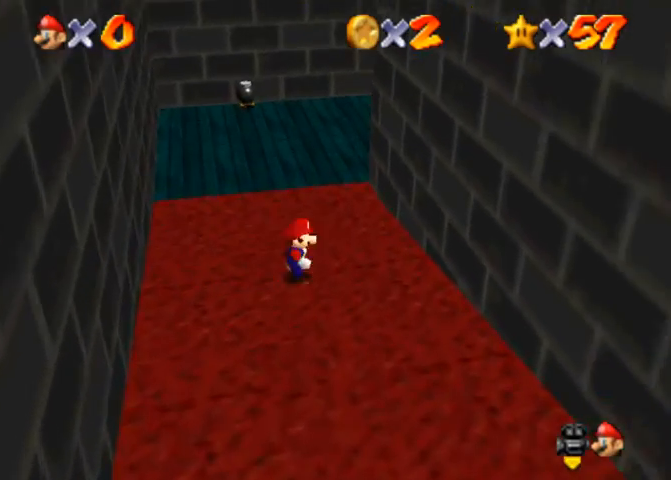
{"buttons": ["CROSS"], "left_stick": "left", "right_stick": "center", "events": [[33, "CROSS", "down"], [133, "CROSS", "up"], [200, "R1", "up"], [300, "CROSS", "down"], [333, "left_stick", "left"]]}
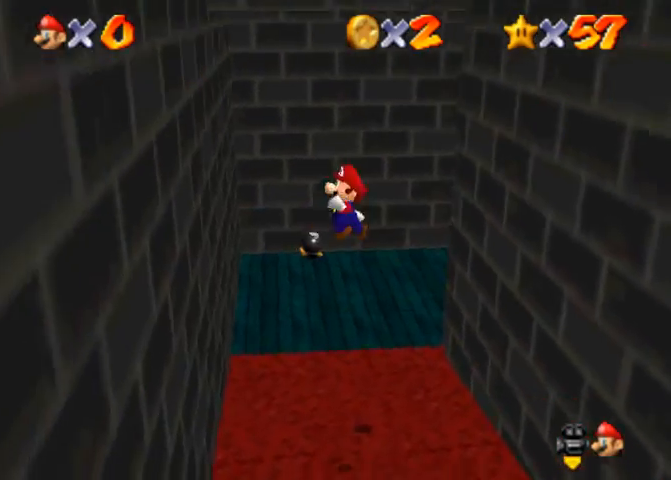
{"buttons": ["CROSS"], "left_stick": "right", "right_stick": "center", "events": [[233, "CROSS", "up"], [267, "CROSS", "down"], [267, "left_stick", "up-right"], [333, "left_stick", "right"]]}
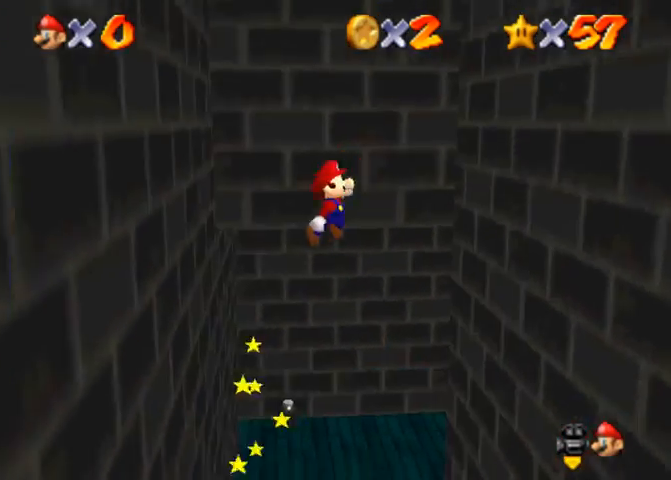
{"buttons": ["CROSS"], "left_stick": "left", "right_stick": "center", "events": [[333, "CROSS", "up"], [400, "CROSS", "down"], [467, "left_stick", "left"]]}
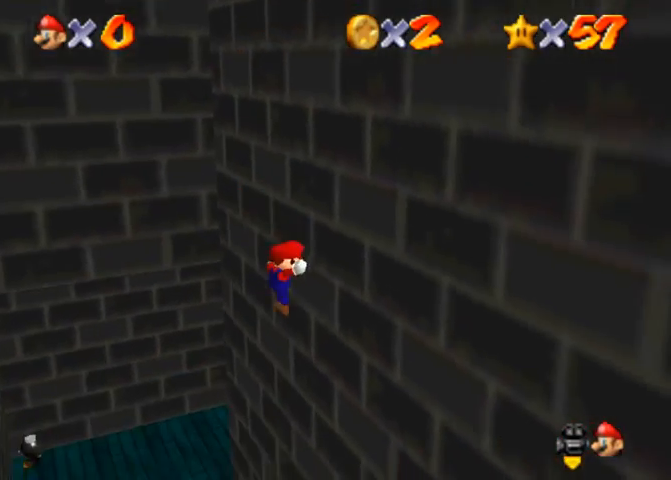
{"buttons": [], "left_stick": "left", "right_stick": "center", "events": [[200, "CROSS", "up"]]}
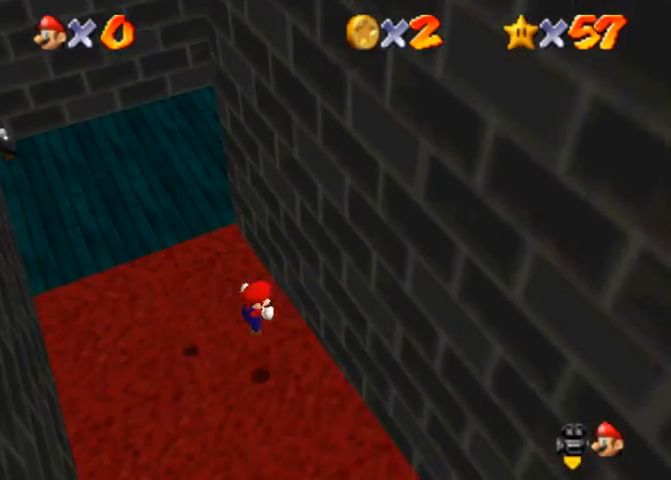
{"buttons": [], "left_stick": "up", "right_stick": "center", "events": [[100, "left_stick", "center"], [267, "left_stick", "up"]]}
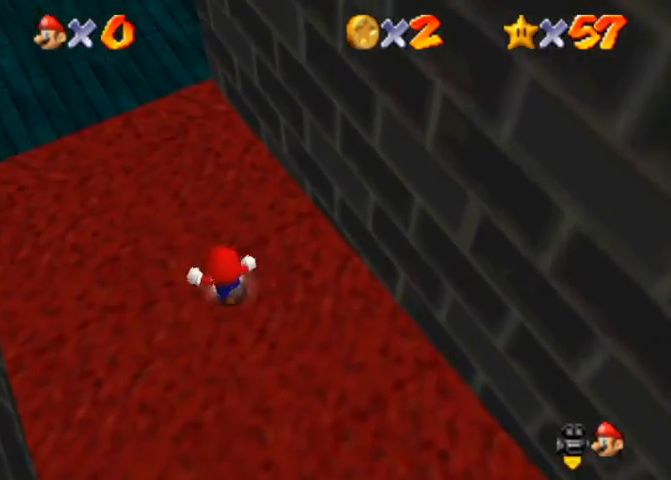
{"buttons": [], "left_stick": "left", "right_stick": "center", "events": [[33, "left_stick", "up-left"], [233, "left_stick", "left"]]}
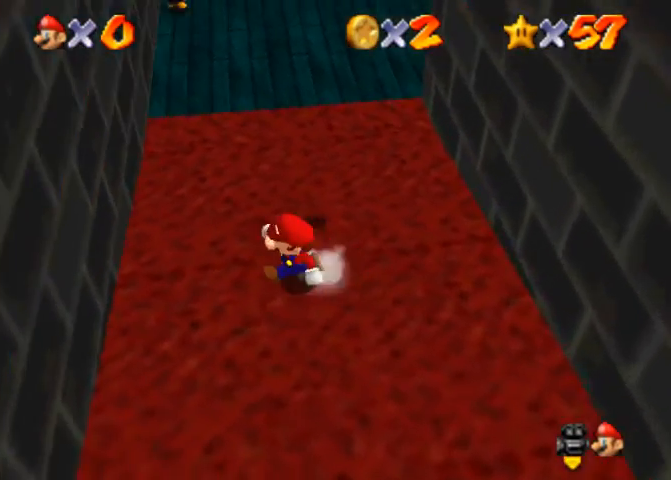
{"buttons": ["CROSS"], "left_stick": "right", "right_stick": "center", "events": [[33, "R1", "down"], [67, "CROSS", "down"], [233, "CROSS", "up"], [267, "R1", "up"], [433, "CROSS", "down"], [467, "left_stick", "right"]]}
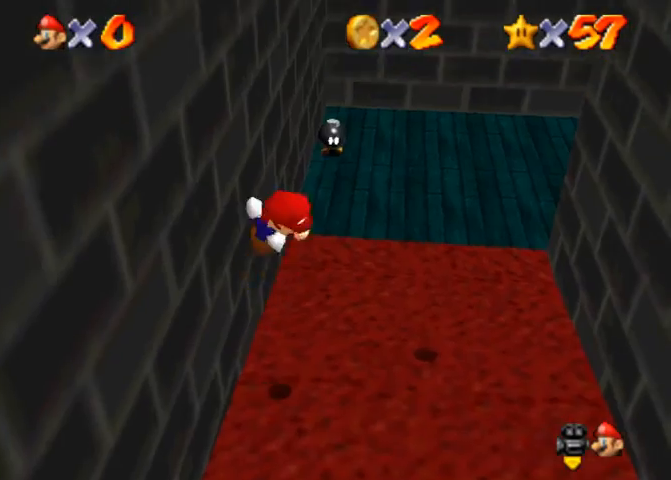
{"buttons": ["CROSS"], "left_stick": "right", "right_stick": "center", "events": []}
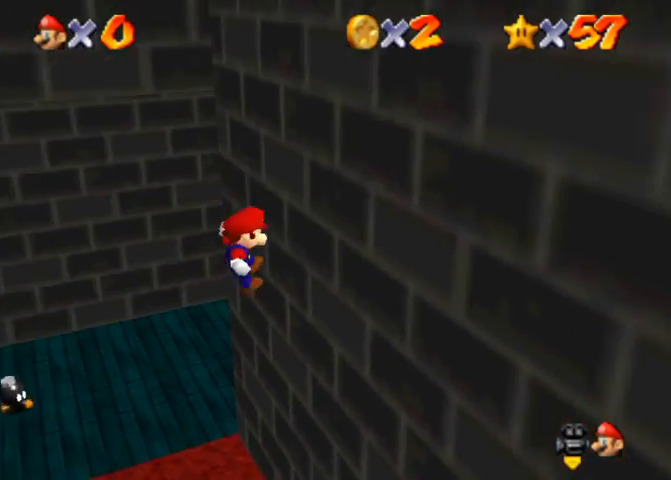
{"buttons": ["CROSS"], "left_stick": "left", "right_stick": "center", "events": [[33, "CROSS", "up"], [167, "CROSS", "down"], [167, "left_stick", "down"], [233, "left_stick", "left"]]}